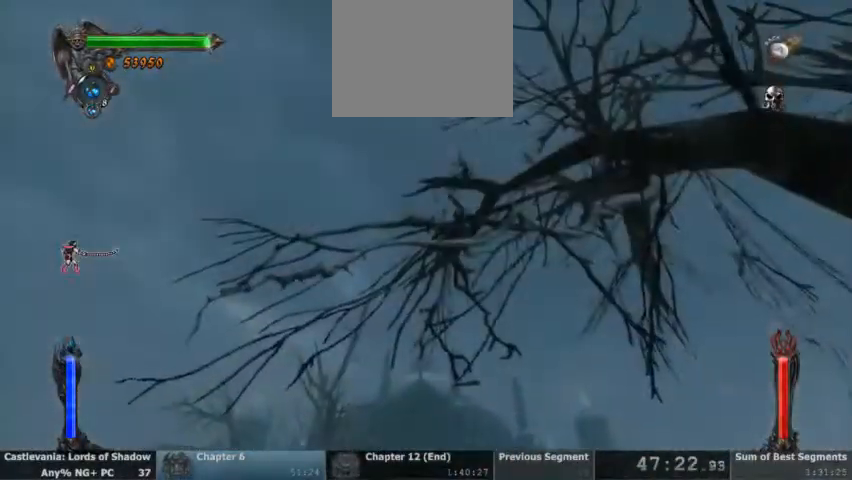
Gameplay with a controller (PlayStation layout); each line is a JSON object with the inputs held at the frame after it. "events" lists button and stick changes between this image and that frame as [ms after this image, input, new state], when the widget could be followed in between. Not read: DPAD_UP HOME L1 L3 R1 R3 SELECT START.
{"buttons": ["L2"], "events": [[500, "L2", "down"]]}
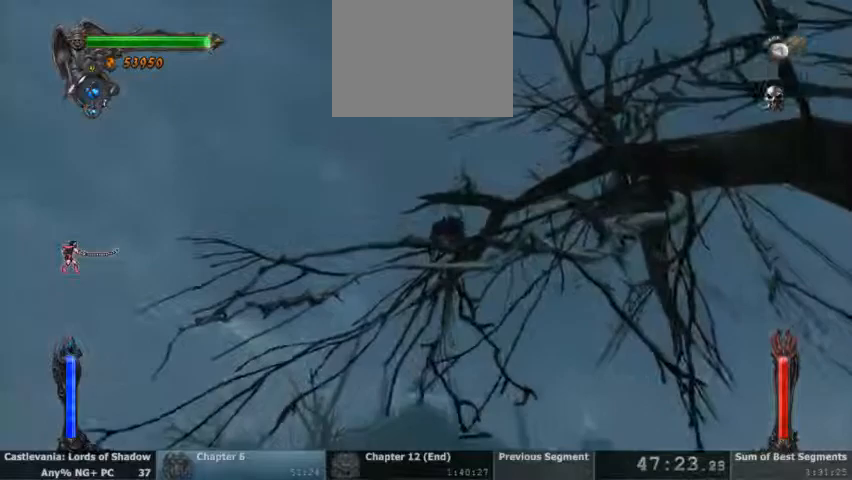
{"buttons": ["TRIANGLE", "L2"], "events": [[67, "TRIANGLE", "down"]]}
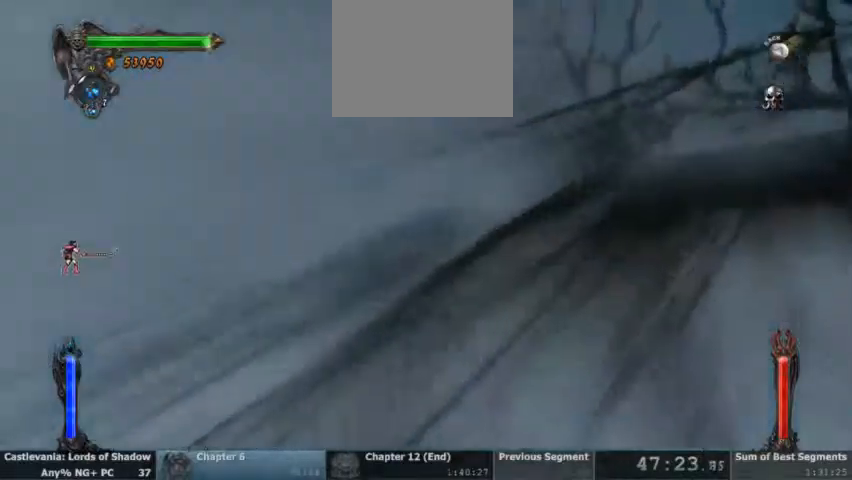
{"buttons": ["TRIANGLE"], "events": [[500, "L2", "up"]]}
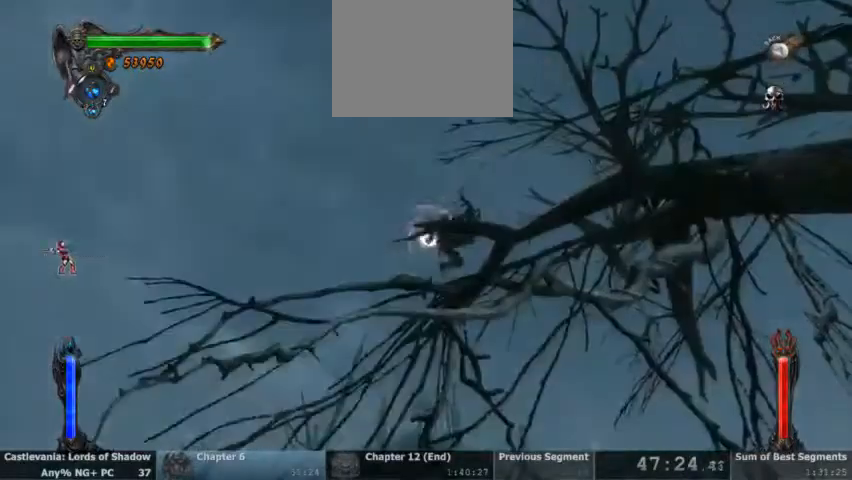
{"buttons": ["TRIANGLE"], "events": [[33, "TRIANGLE", "up"], [433, "TRIANGLE", "down"]]}